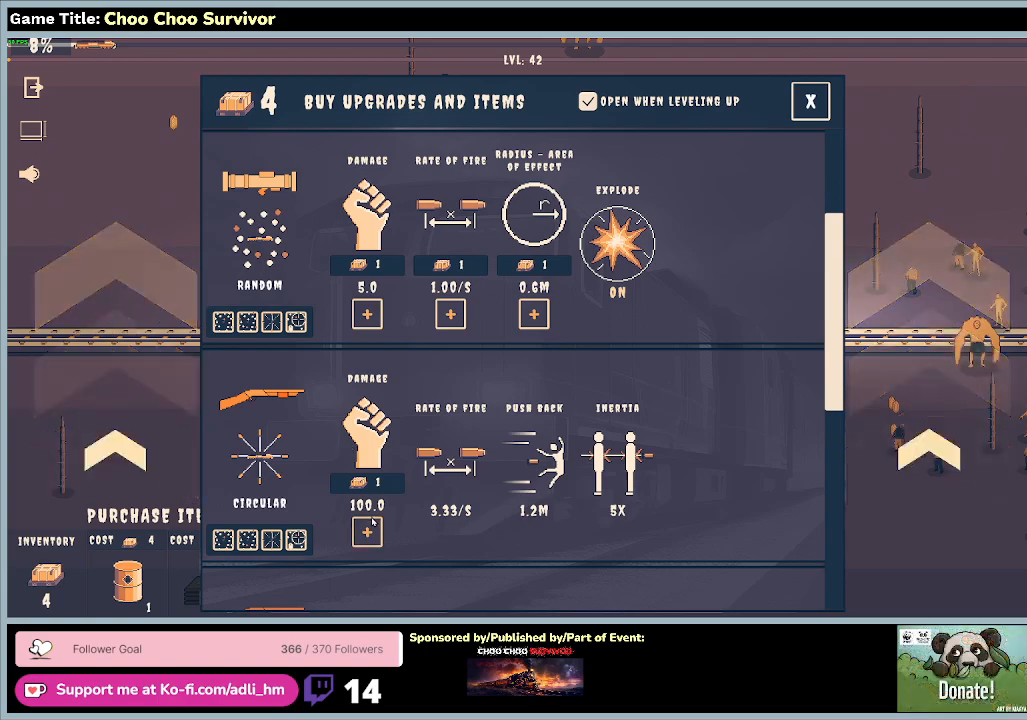
Gameplay with keyboard and mouse; each line is a JSON object with the keys and mouse buttons held at the frame after it. "events" lists presses ("down") and releases ("up") of "0", "1", "2", "3", "4", "5", "6", "7", "8", "9", "a", "alt", "b", "c", "caps_lock", "ctrl", "d", "down", "e", "escape", "f", "f1", "f2", "f3", "f4", "f5", "f6", "f7", "f8", "g", "h", "i", "j", "k", "l", "left", "m", "n", "o", "p", "q", "r", "return", "right", "s", "shift", "space", "t", "tab", "tilde", "u", "up", "v", "w", "x", "y", "z", "mouse_left", "mouse_wheel" and "mouse_right" between this image and that frame as [ms after this image, input, new state], when the widget could be followed in between. "mouse_left", "mouse_wheel", "mouse_right" = the "left", "wheel", "right" buttons of the "mouse" list. No other keys are recorded. "wheel" means that the mouse wheel is clicked or scrolled. Not read: mouse_move.
{"keys": [], "mouse": ["left"], "events": [[67, "mouse_left", "down"]]}
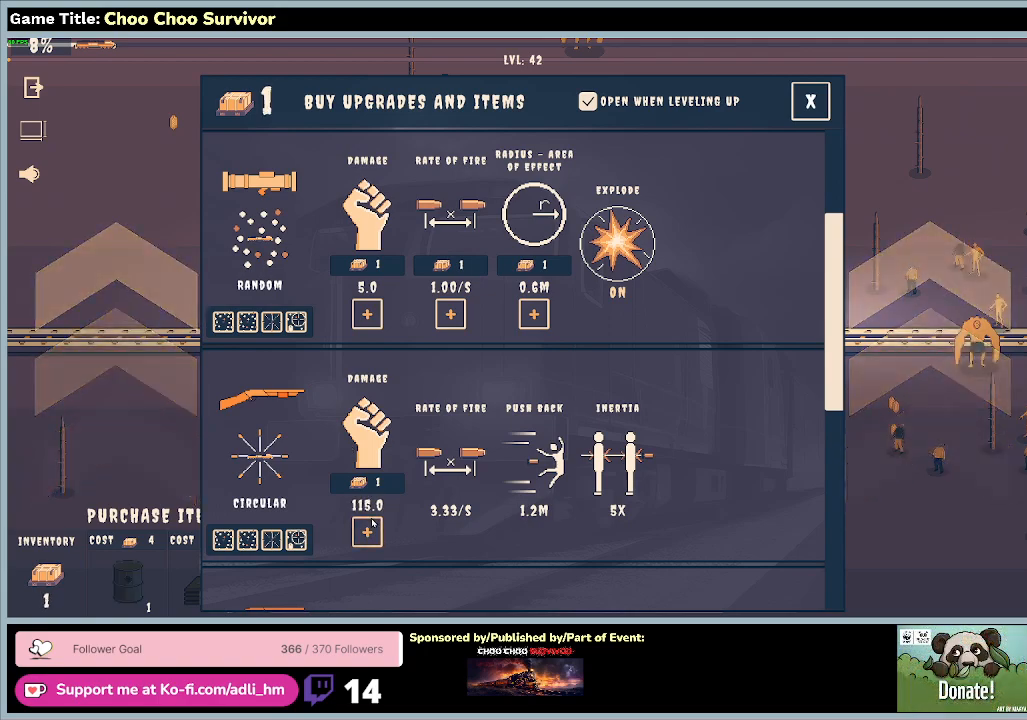
{"keys": [], "mouse": ["left"], "events": []}
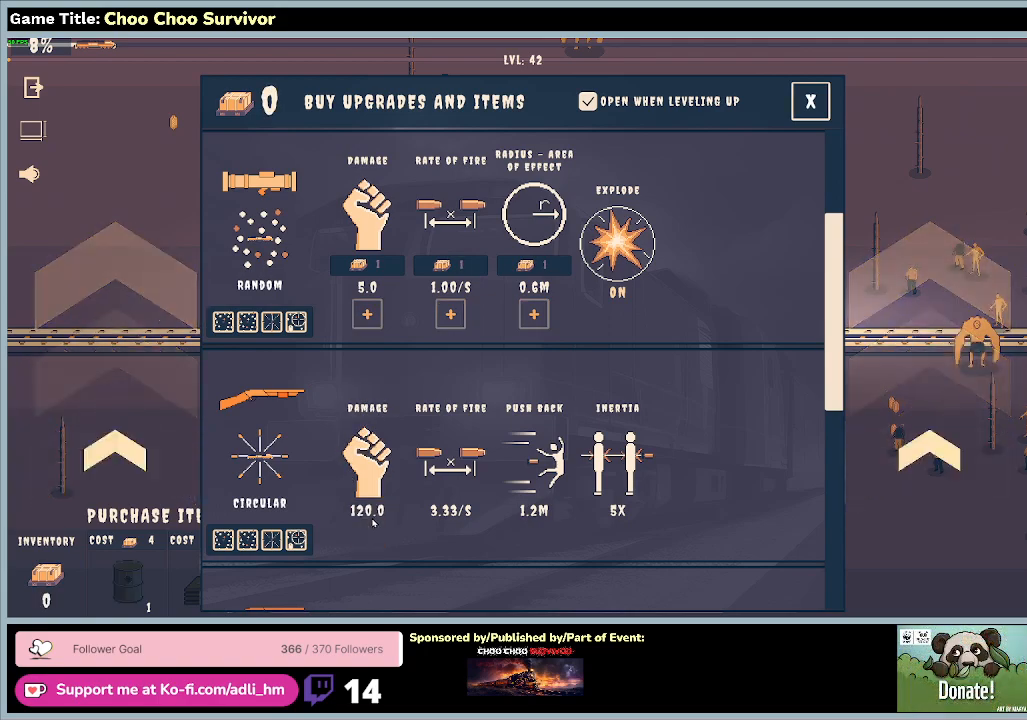
{"keys": [], "mouse": [], "events": [[100, "mouse_left", "up"]]}
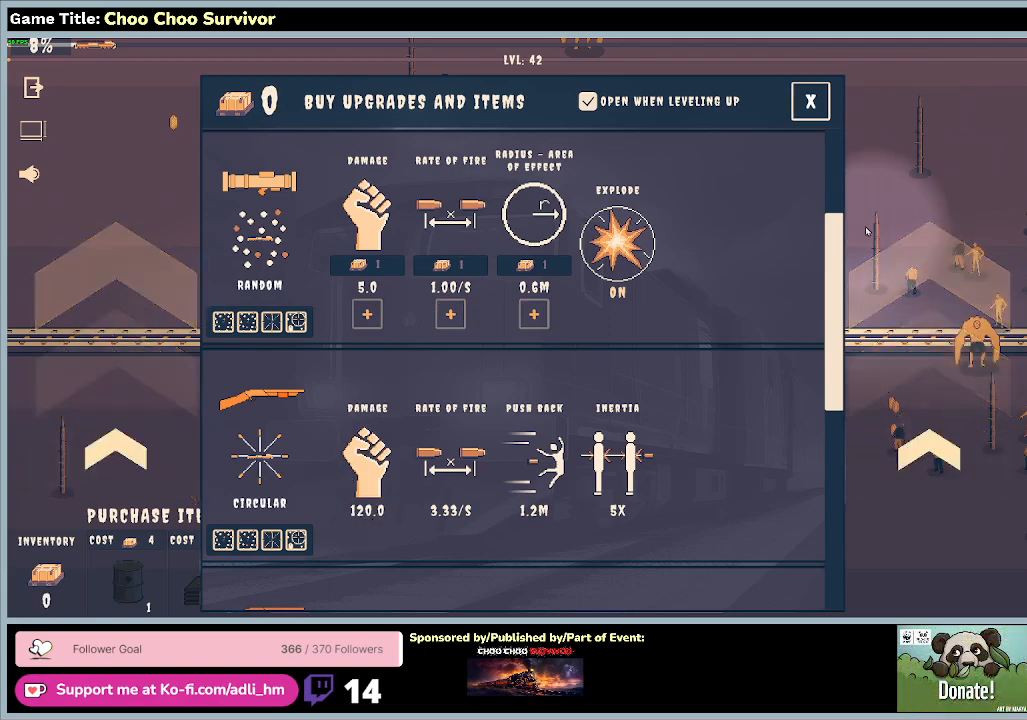
{"keys": [], "mouse": ["left"], "events": [[267, "mouse_left", "down"]]}
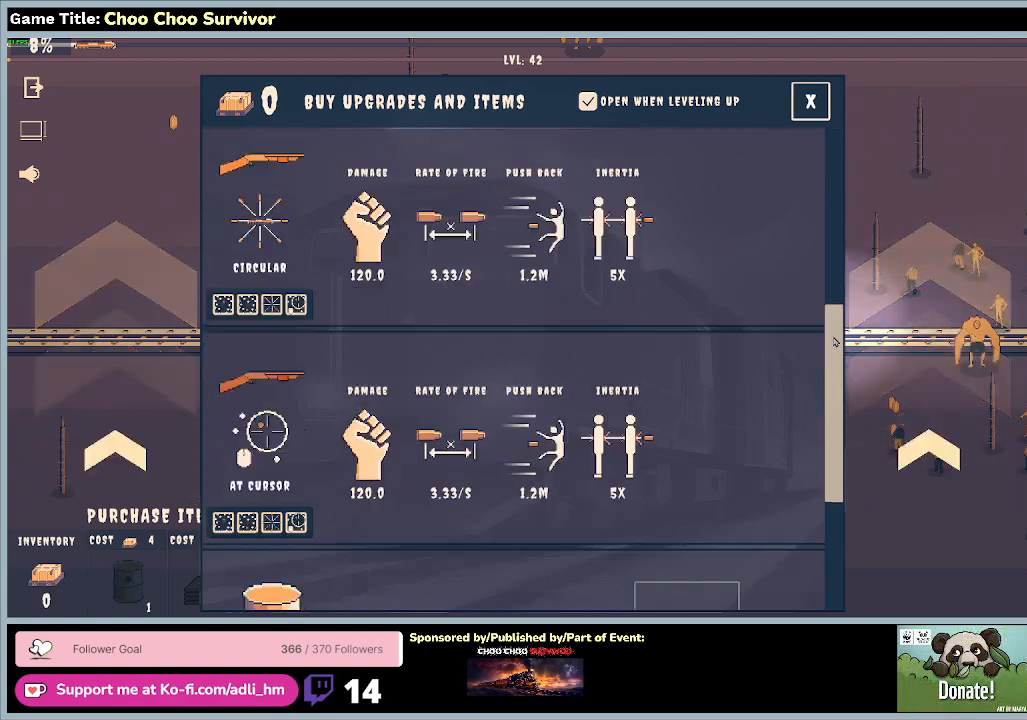
{"keys": [], "mouse": ["left"], "events": []}
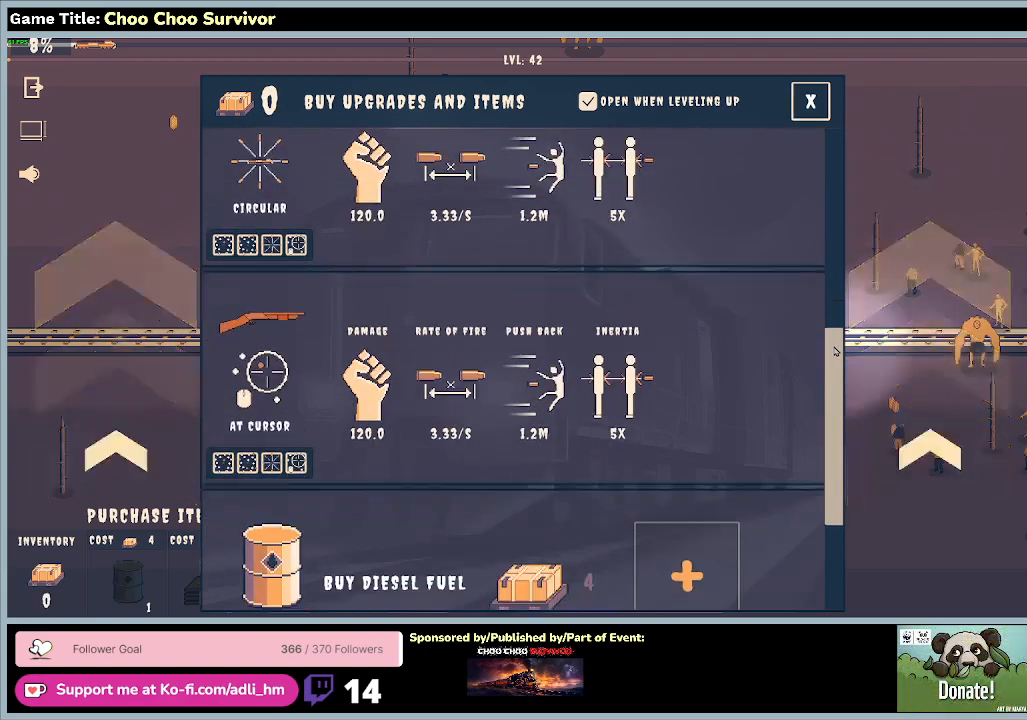
{"keys": [], "mouse": ["left"], "events": []}
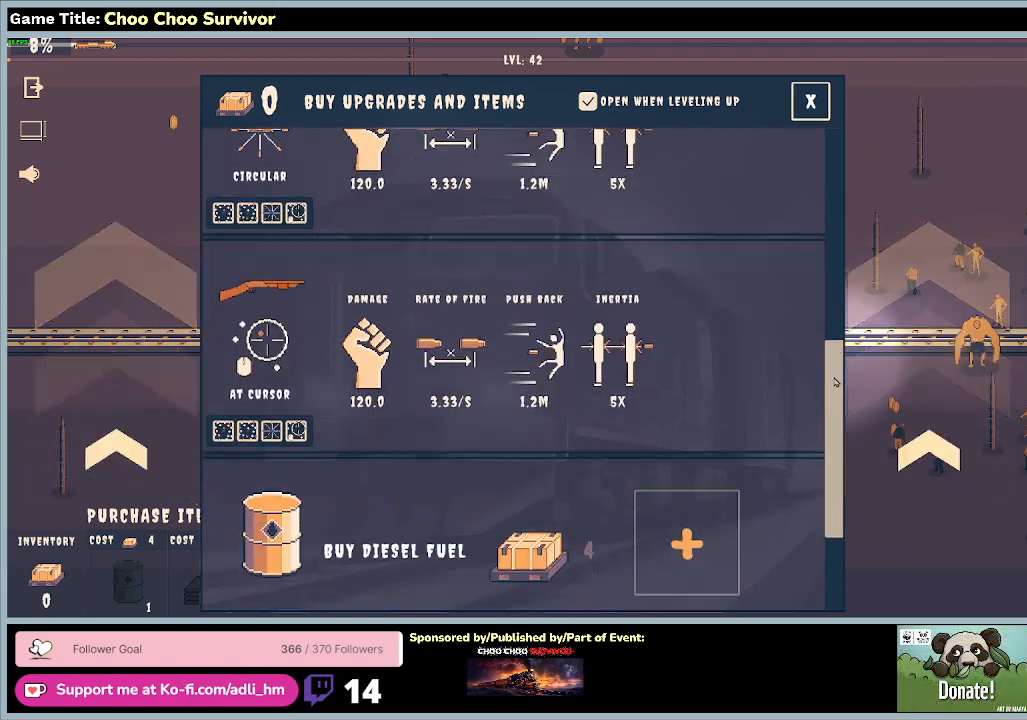
{"keys": [], "mouse": ["left"], "events": []}
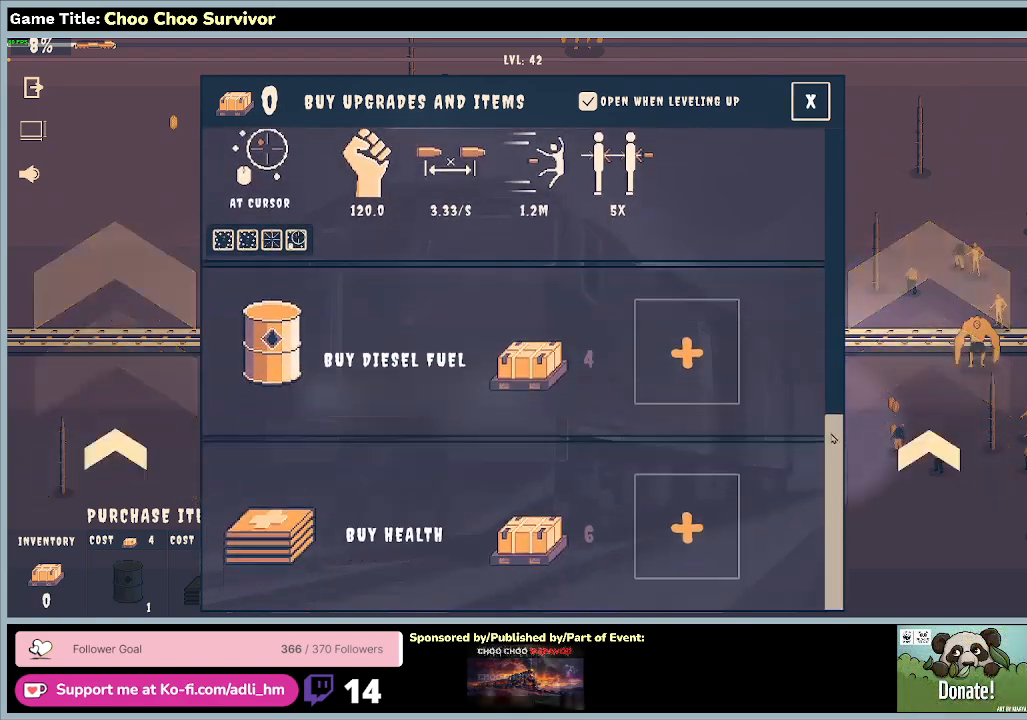
{"keys": [], "mouse": ["left"], "events": []}
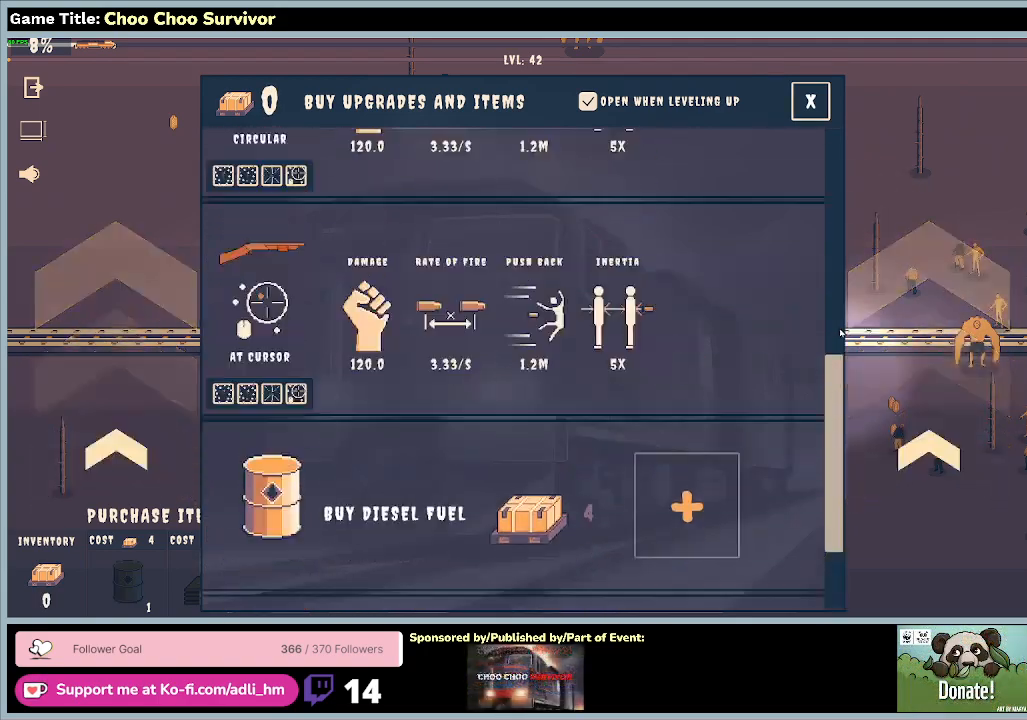
{"keys": [], "mouse": ["left"], "events": []}
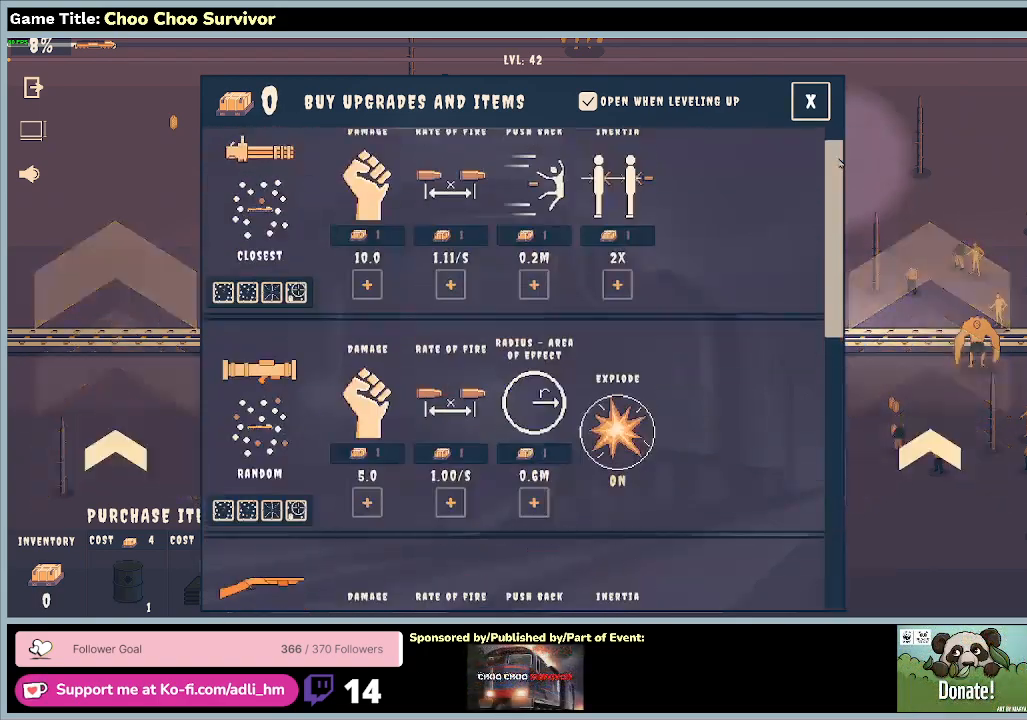
{"keys": [], "mouse": ["left"], "events": []}
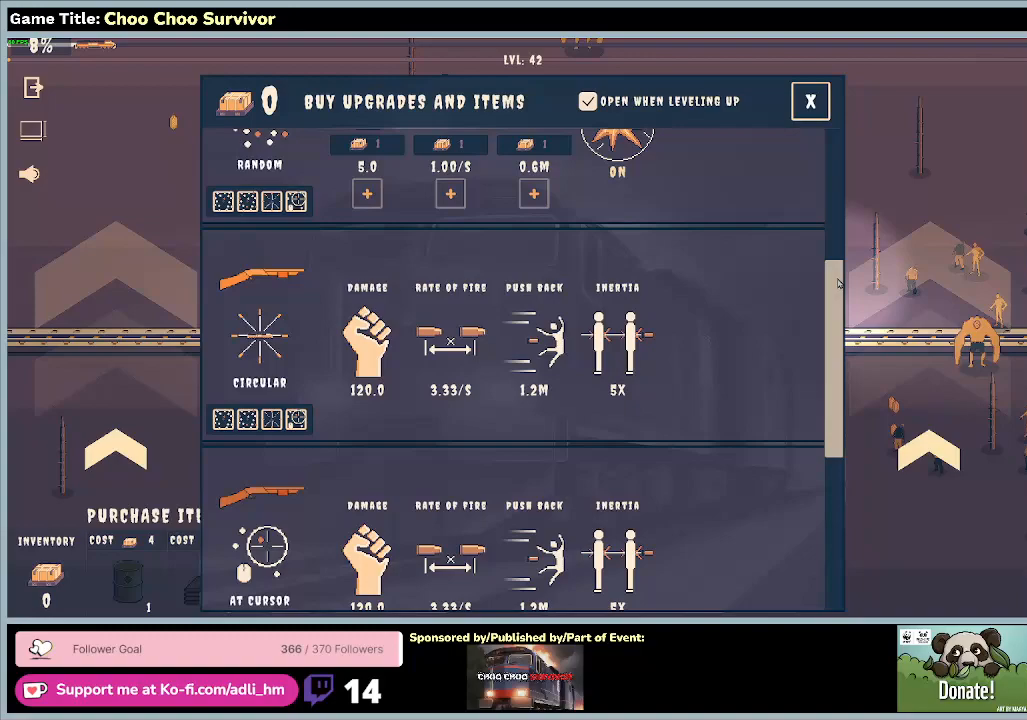
{"keys": [], "mouse": ["left"], "events": []}
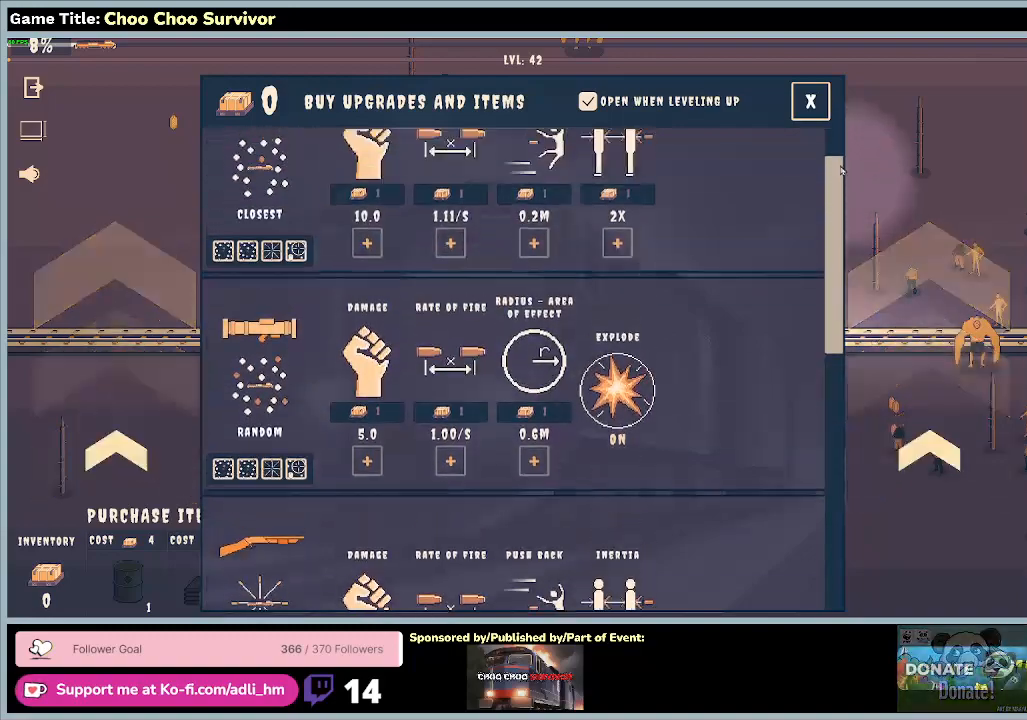
{"keys": [], "mouse": ["left"], "events": []}
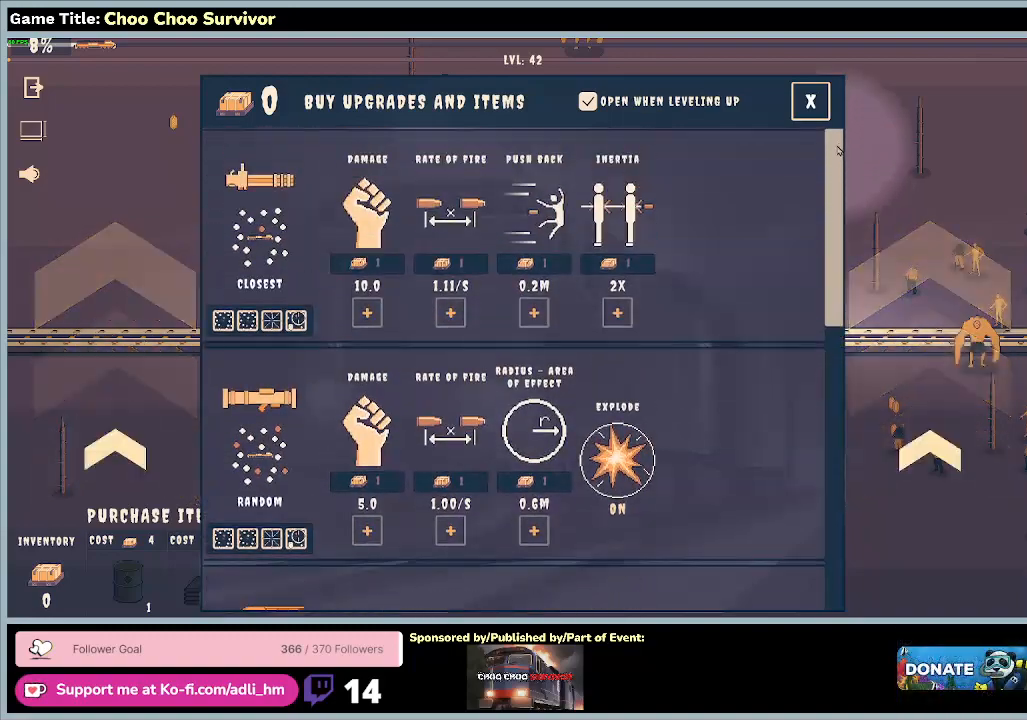
{"keys": [], "mouse": [], "events": [[433, "mouse_left", "up"]]}
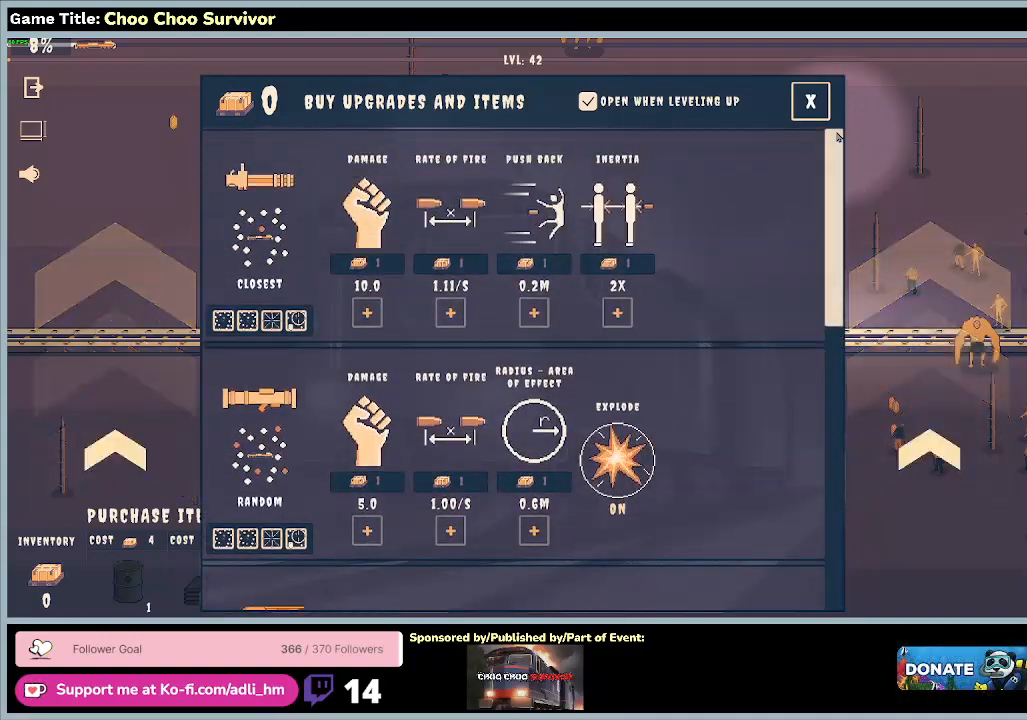
{"keys": ["shift"], "mouse": ["left"], "events": [[300, "mouse_left", "down"], [500, "shift", "down"]]}
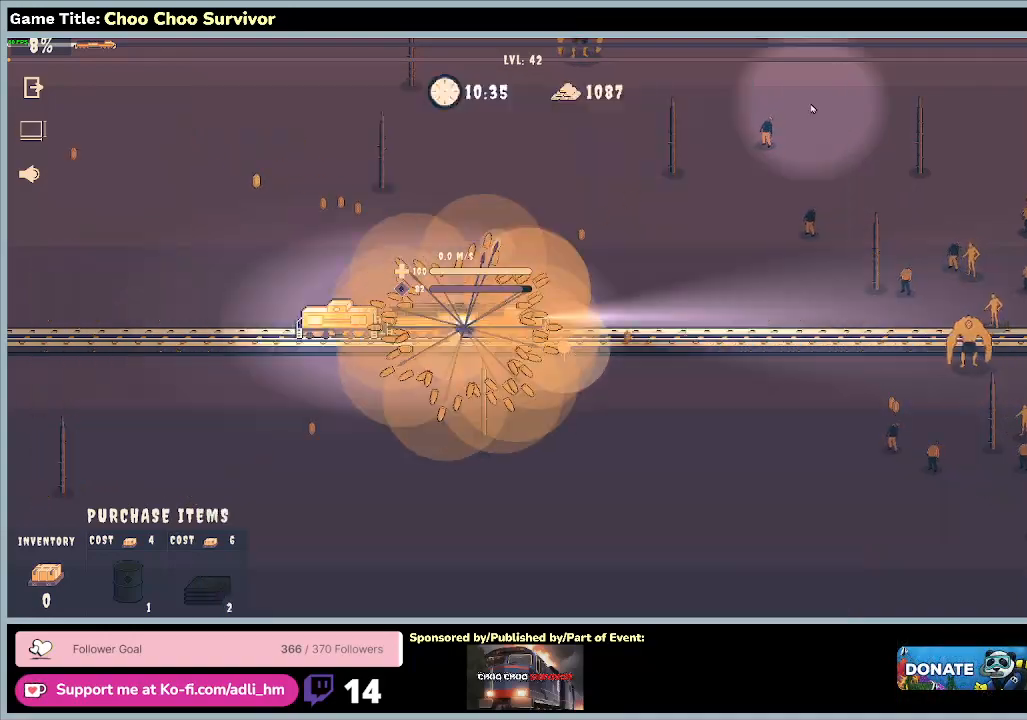
{"keys": ["shift"], "mouse": [], "events": [[67, "mouse_left", "up"]]}
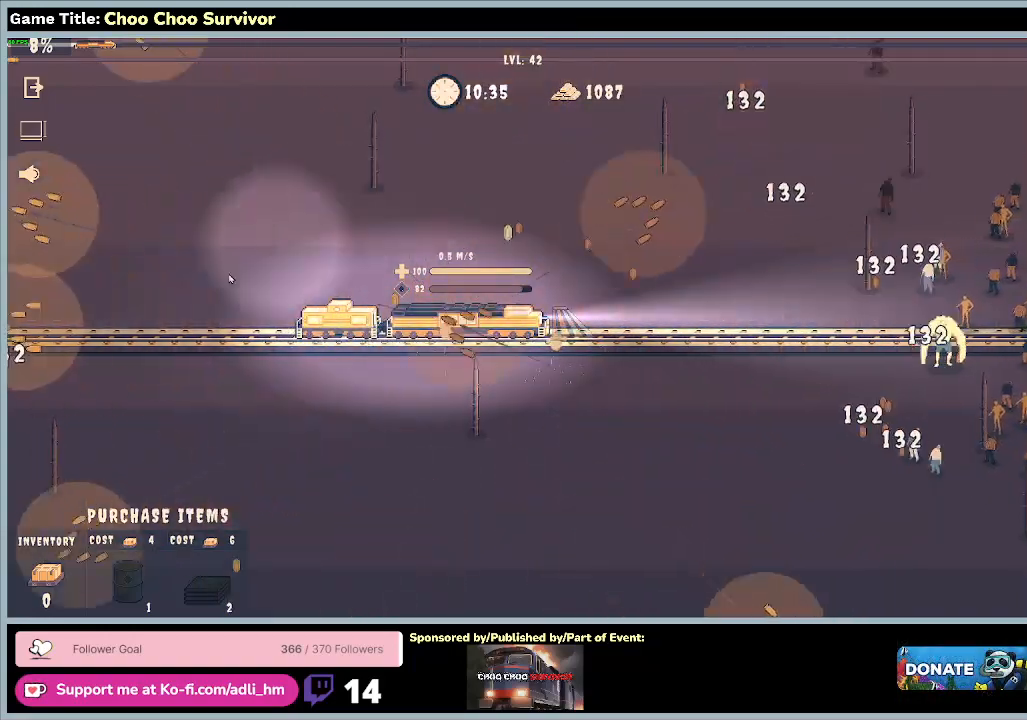
{"keys": ["shift"], "mouse": [], "events": []}
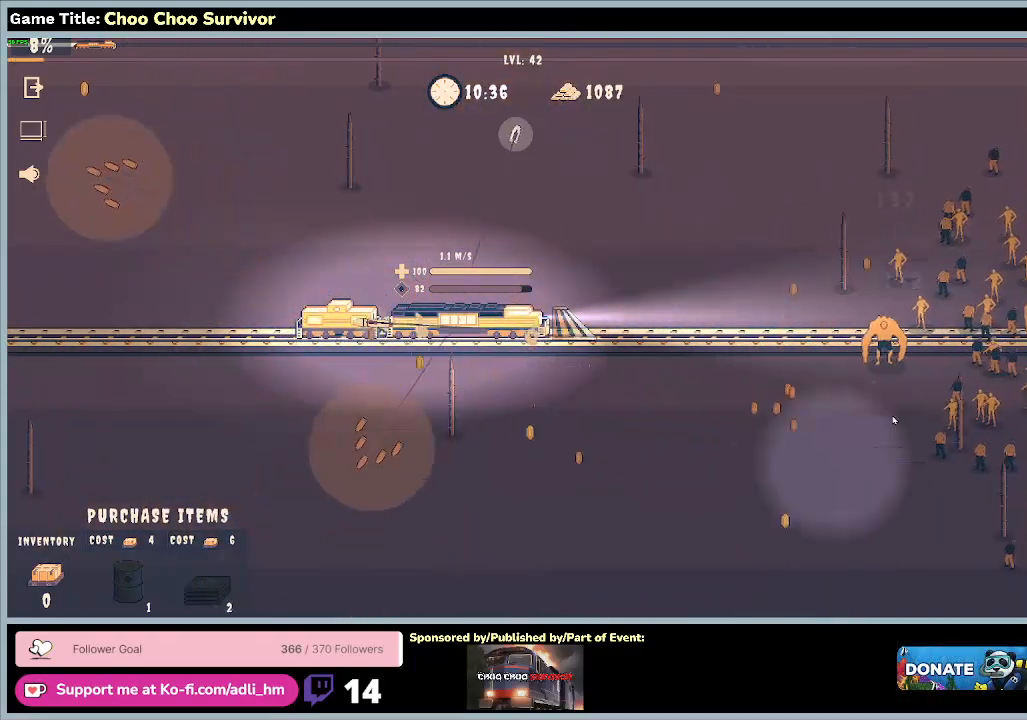
{"keys": ["shift"], "mouse": [], "events": []}
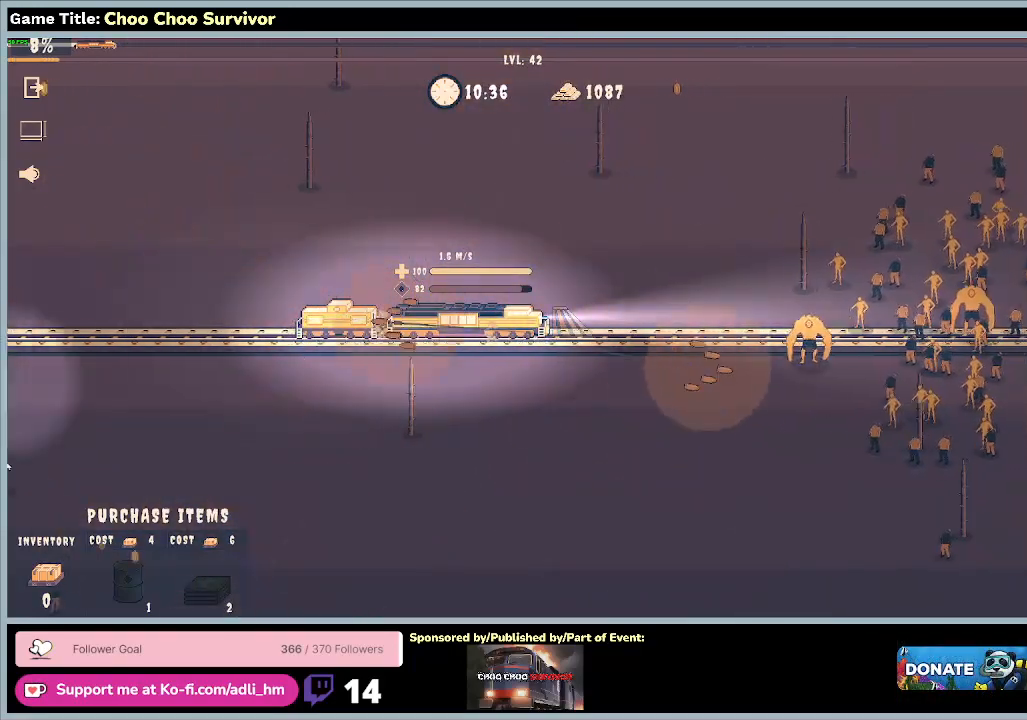
{"keys": ["shift"], "mouse": [], "events": []}
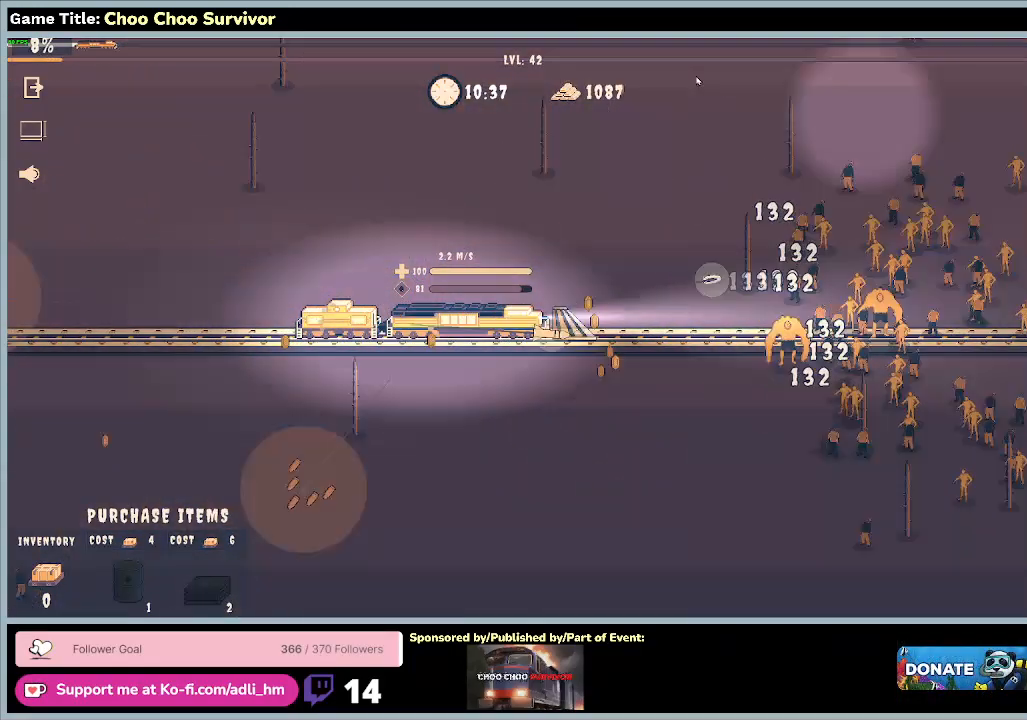
{"keys": ["shift"], "mouse": [], "events": []}
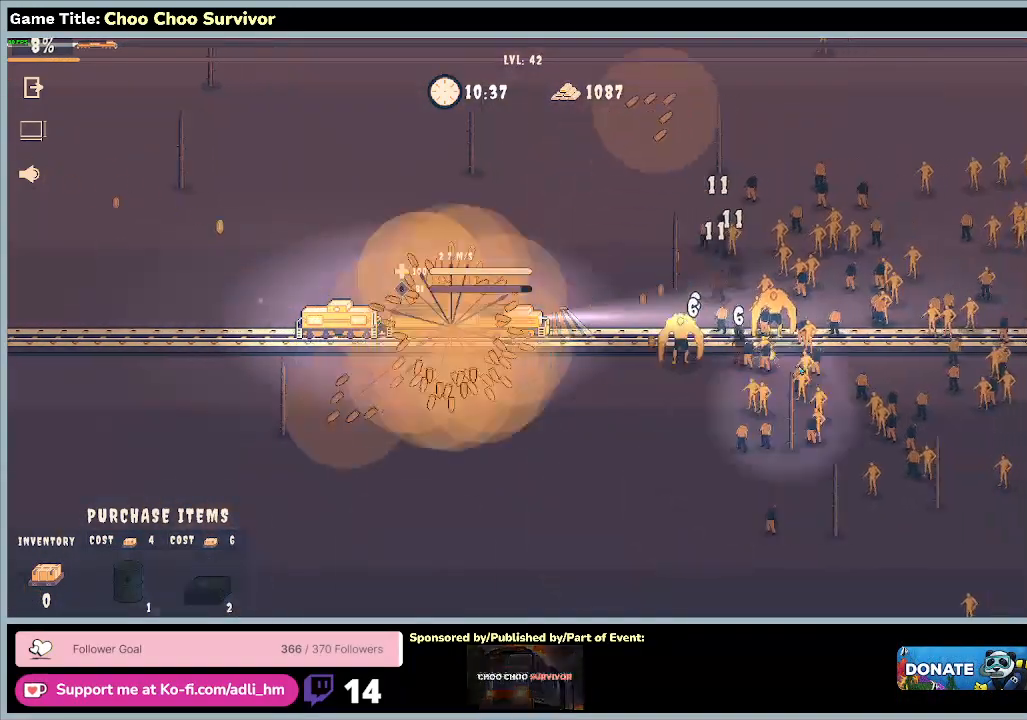
{"keys": [], "mouse": [], "events": [[467, "shift", "up"]]}
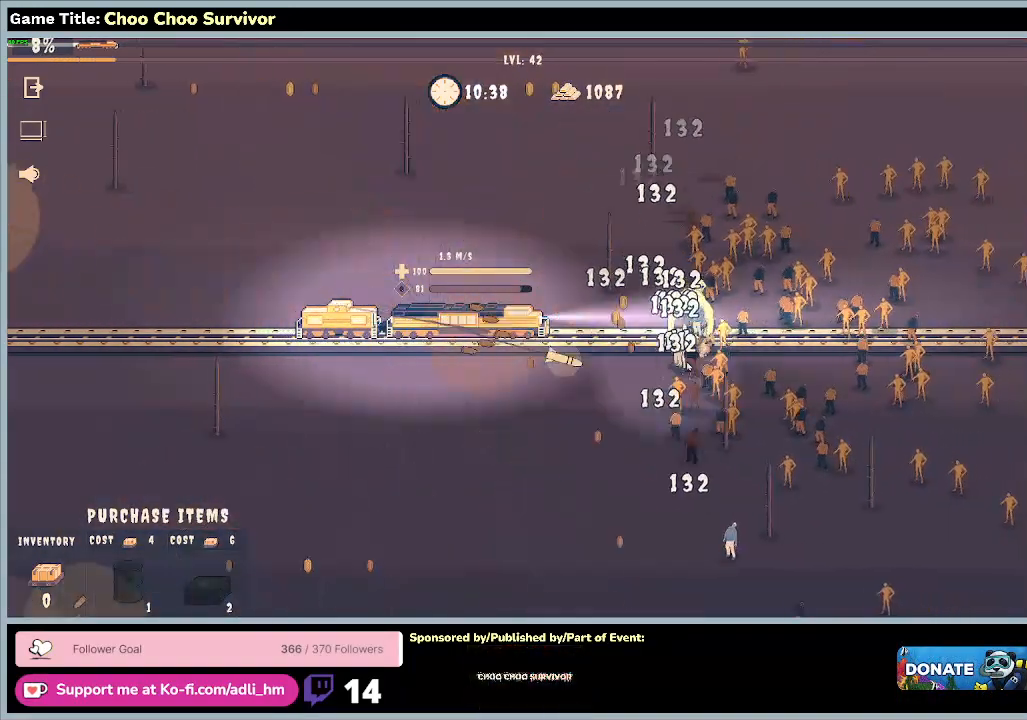
{"keys": ["shift"], "mouse": [], "events": [[167, "shift", "down"]]}
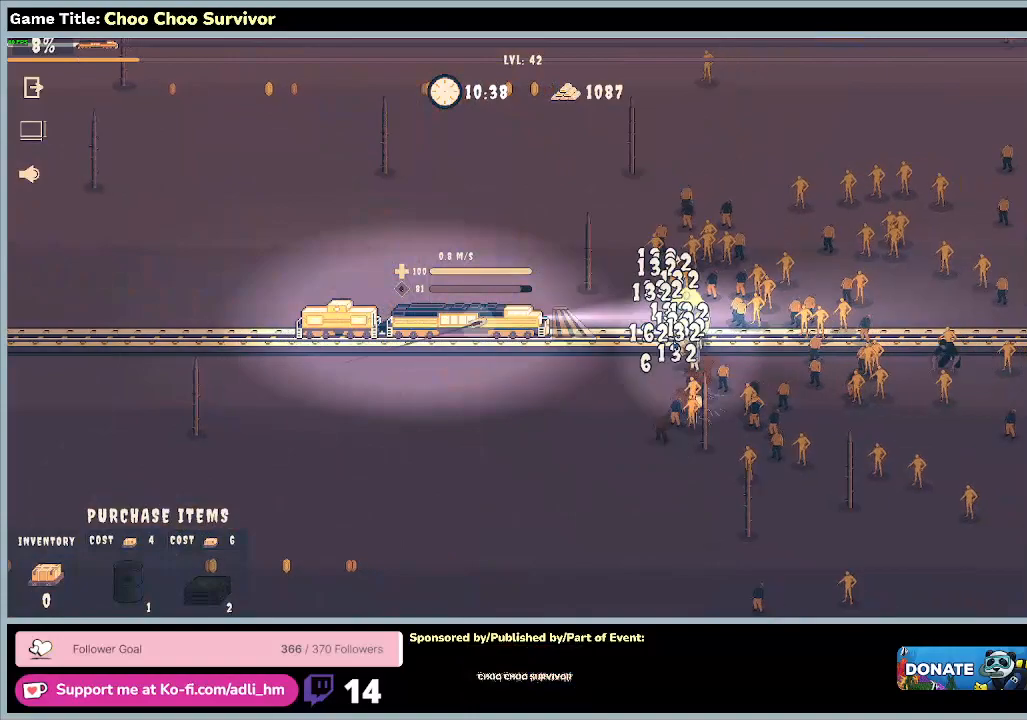
{"keys": ["shift"], "mouse": [], "events": []}
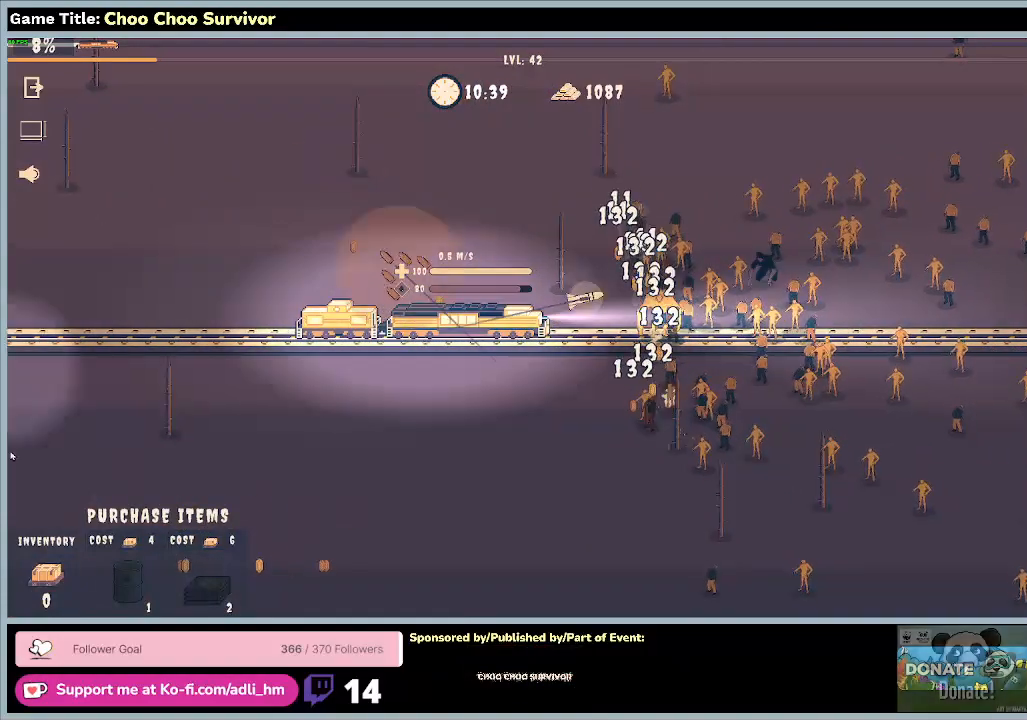
{"keys": [], "mouse": [], "events": [[67, "shift", "up"]]}
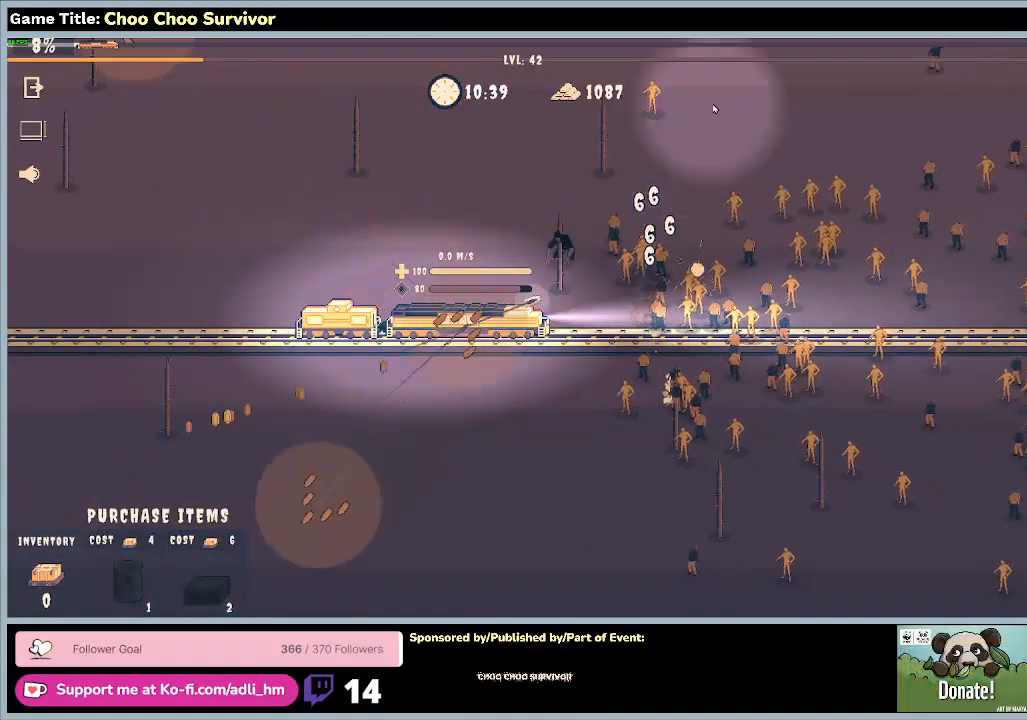
{"keys": [], "mouse": [], "events": []}
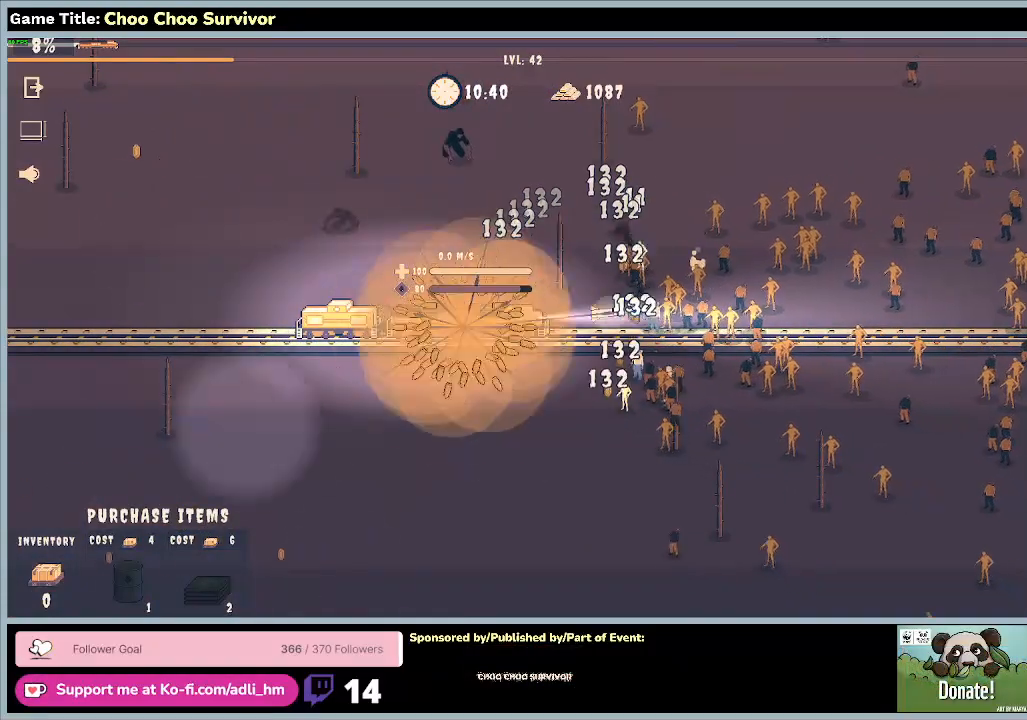
{"keys": [], "mouse": [], "events": []}
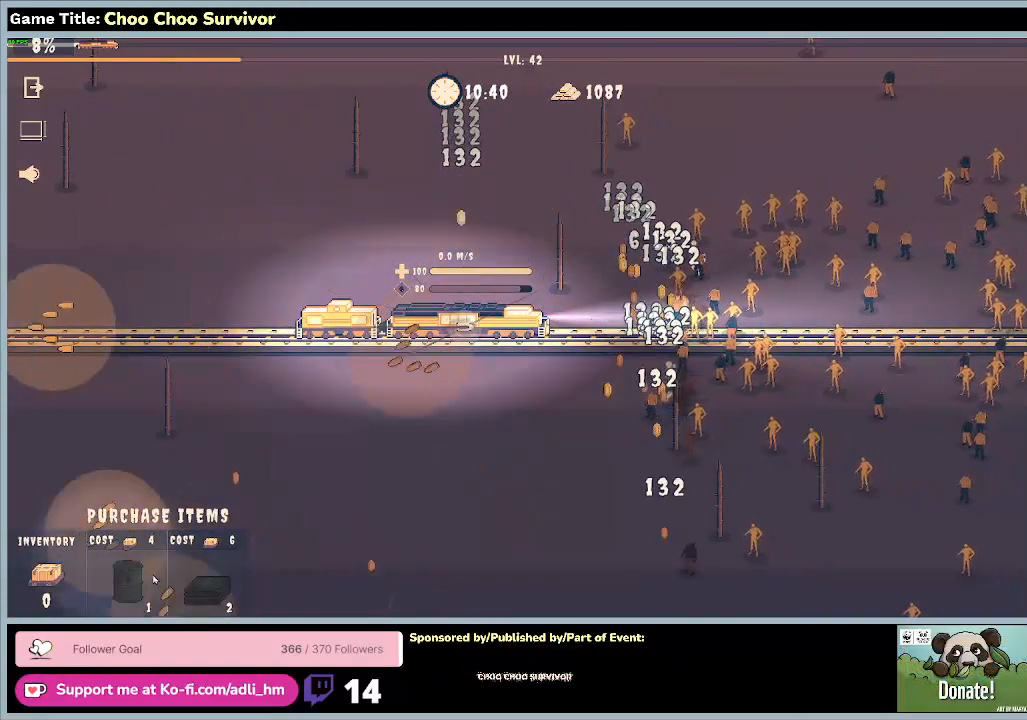
{"keys": ["shift"], "mouse": [], "events": [[500, "shift", "down"]]}
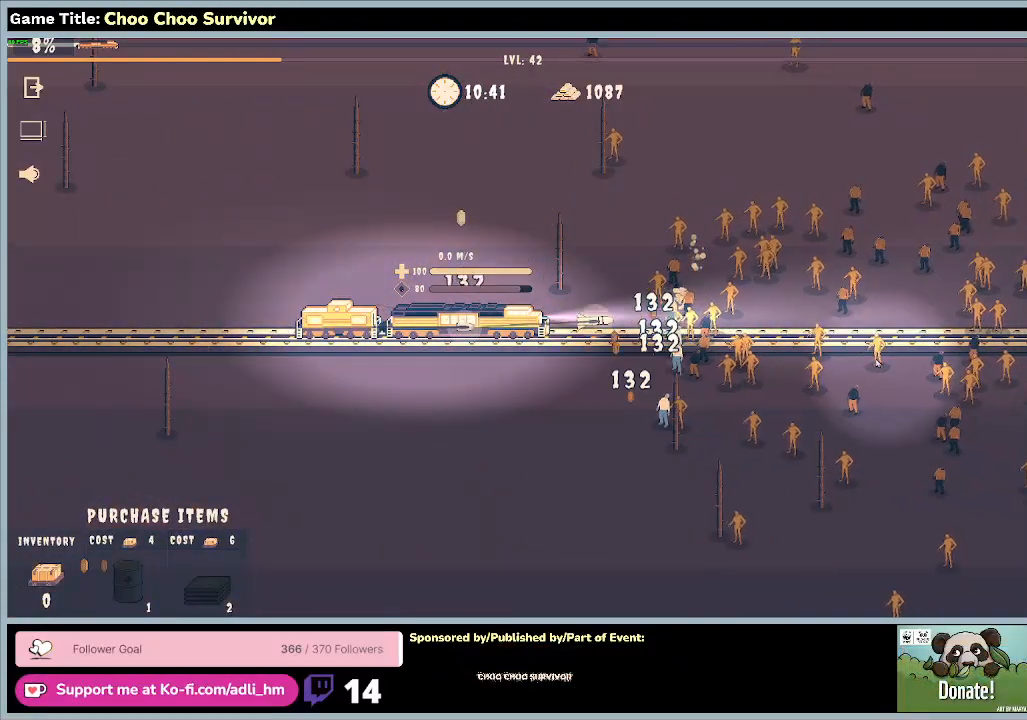
{"keys": ["shift"], "mouse": [], "events": []}
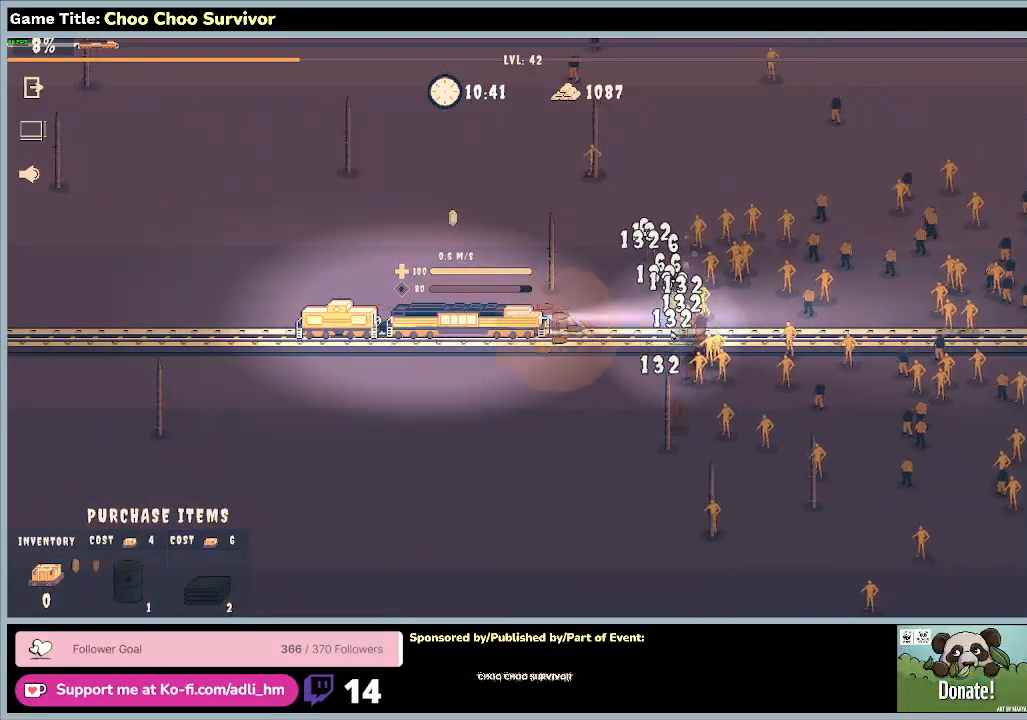
{"keys": ["shift"], "mouse": [], "events": []}
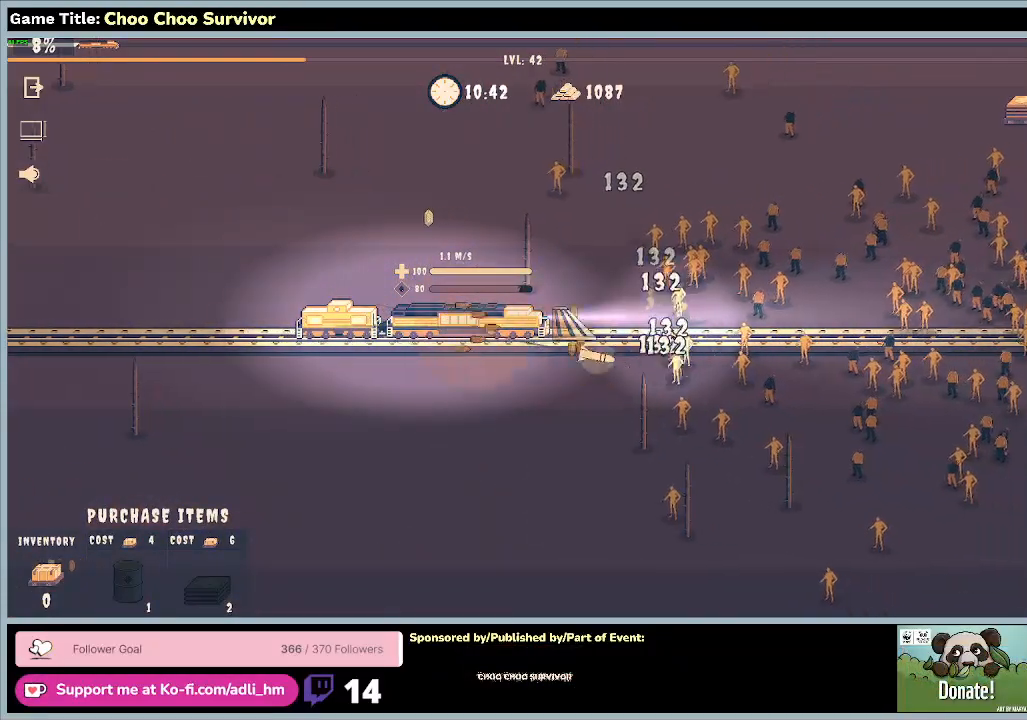
{"keys": ["shift"], "mouse": [], "events": []}
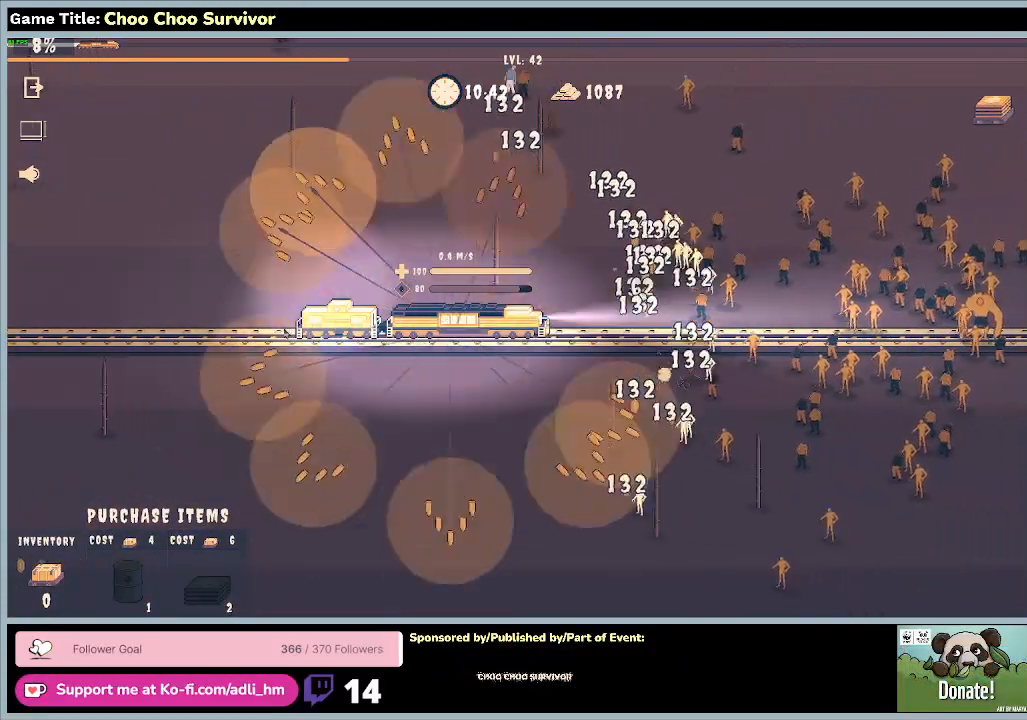
{"keys": [], "mouse": [], "events": [[33, "shift", "up"]]}